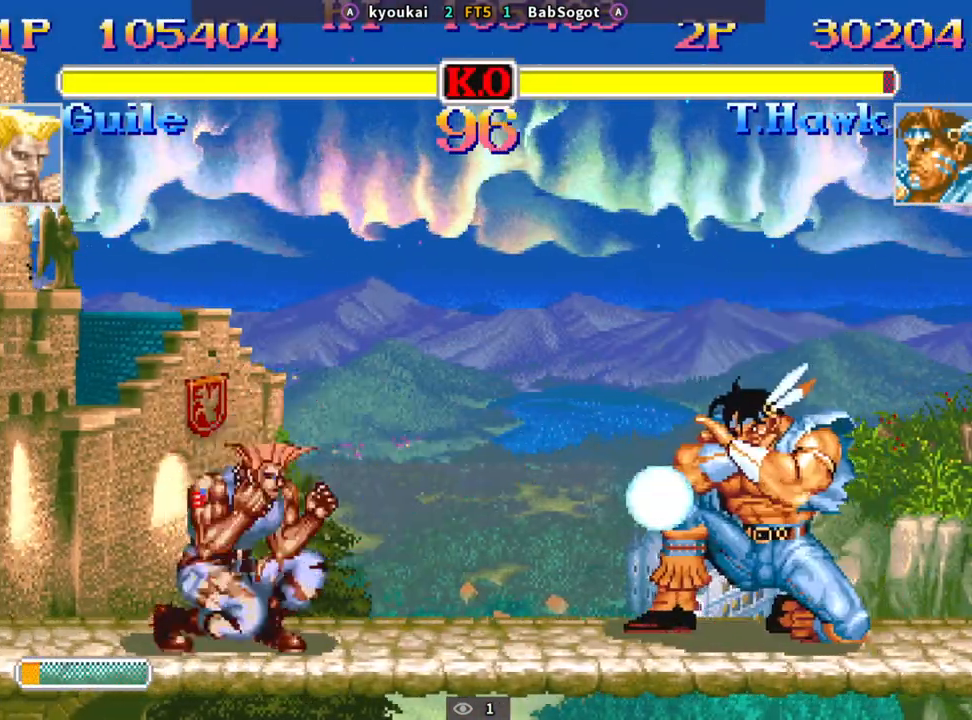
Gameplay with a controller (arcade stick); each line is a JSON object with the inputs held at the frame after it. "events" lists button and stick changes between this image and that frame as [ms after this image, input, new state], when the widget could be followed in between. Not read: L3 R3.
{"buttons": [], "left_stick": "left", "events": [[183, "left_stick", "center"], [300, "left_stick", "left"]]}
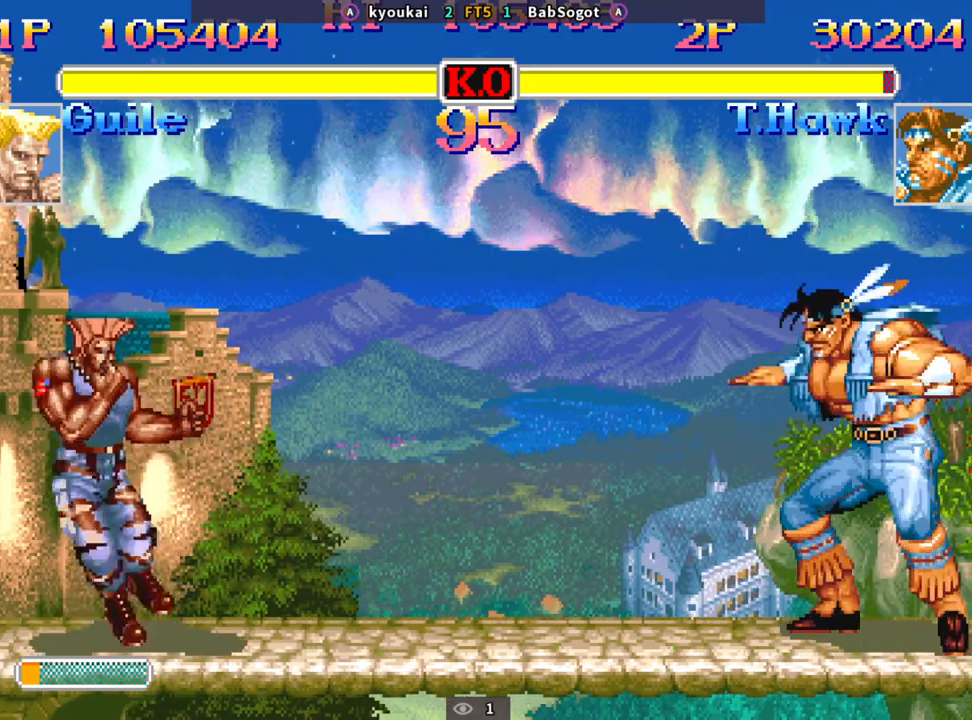
{"buttons": [], "left_stick": "left", "events": [[67, "left_stick", "center"], [183, "SQUARE", "down"], [233, "SQUARE", "up"], [483, "left_stick", "left"]]}
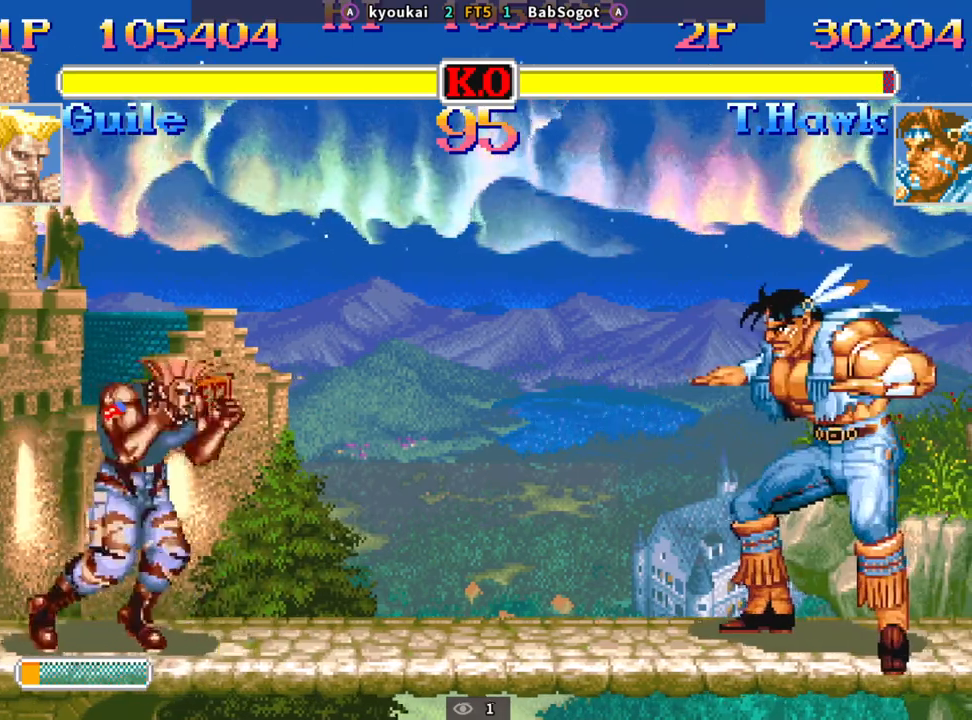
{"buttons": [], "left_stick": "right", "events": [[117, "left_stick", "center"], [433, "left_stick", "right"]]}
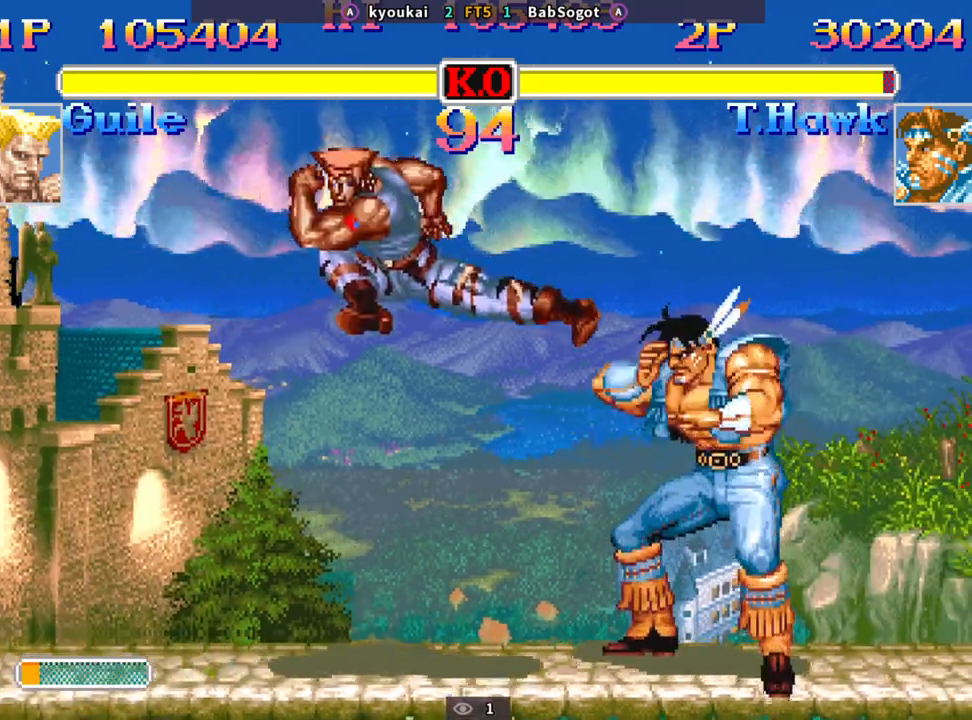
{"buttons": [], "left_stick": "down-right", "events": [[350, "left_stick", "down-right"]]}
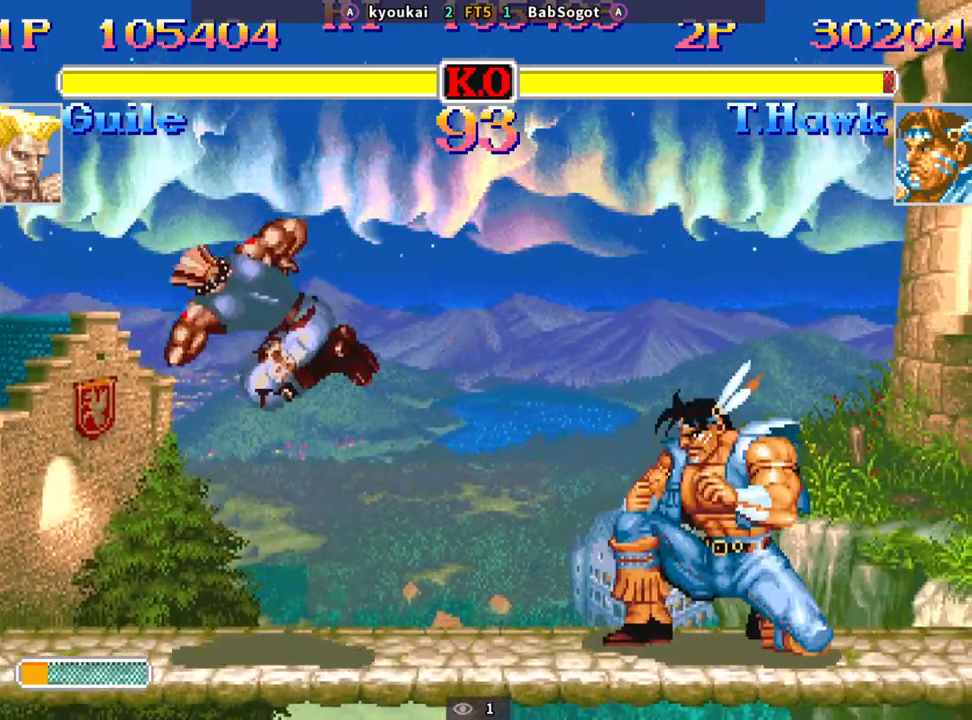
{"buttons": [], "left_stick": "left", "events": [[300, "left_stick", "left"]]}
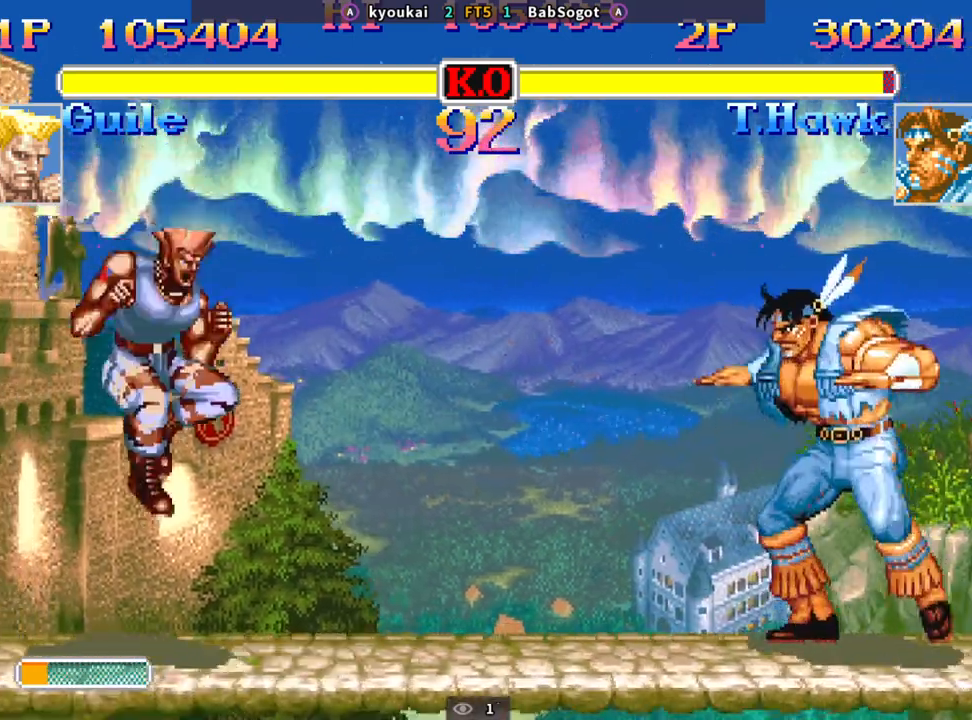
{"buttons": [], "left_stick": "center", "events": [[83, "left_stick", "center"]]}
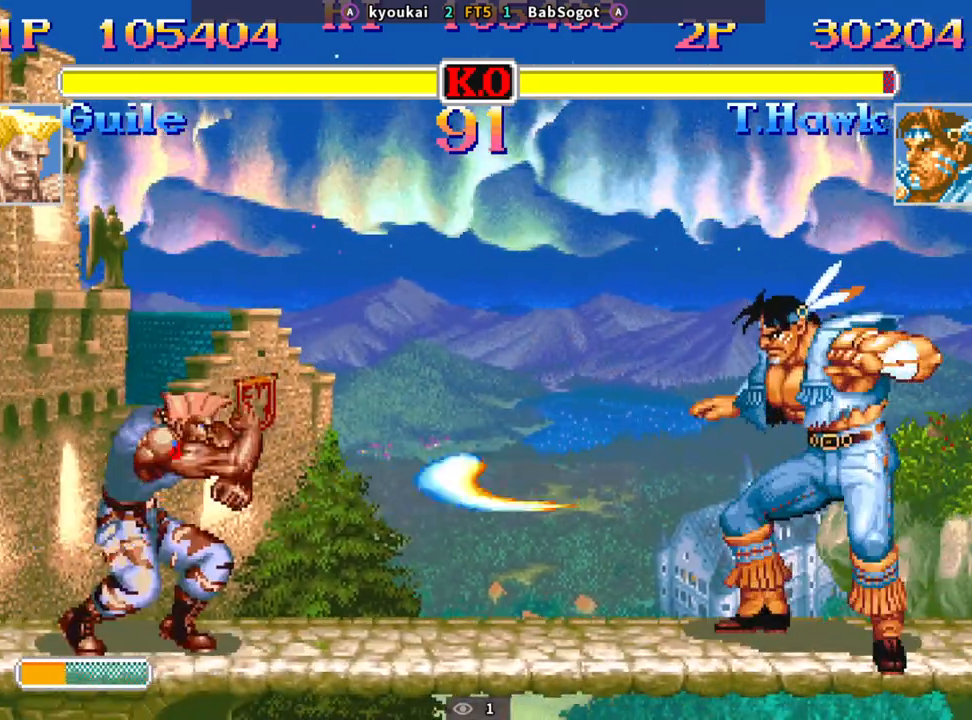
{"buttons": [], "left_stick": "down-right", "events": [[83, "left_stick", "up"], [233, "left_stick", "down-right"], [450, "R1", "down"], [450, "SQUARE", "down"], [450, "TRIANGLE", "down"], [483, "R1", "up"], [500, "SQUARE", "up"], [500, "TRIANGLE", "up"]]}
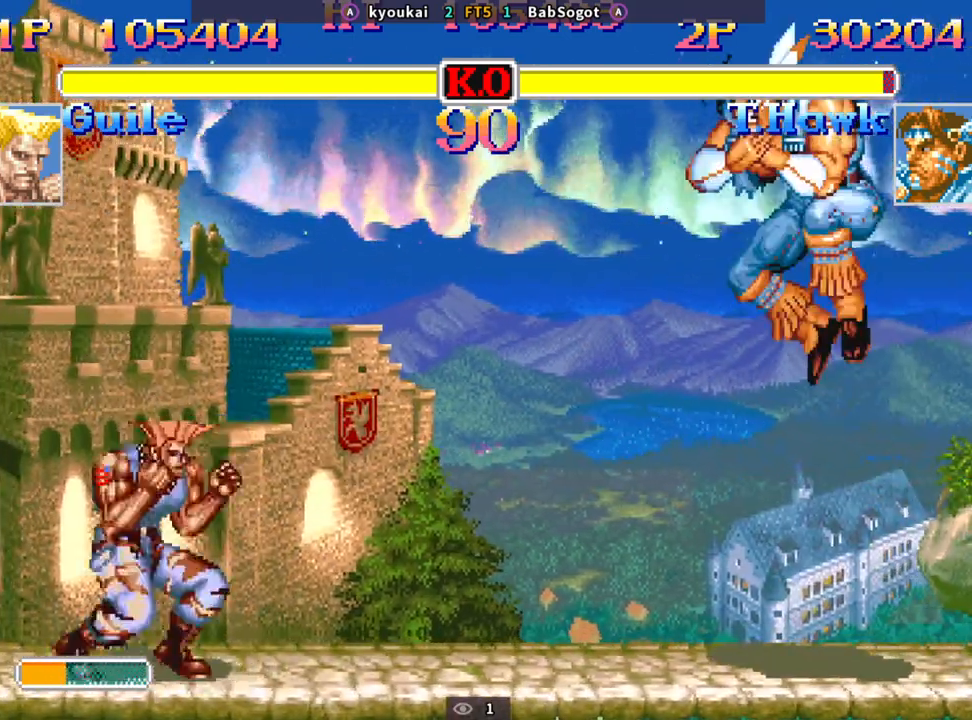
{"buttons": [], "left_stick": "down-right", "events": []}
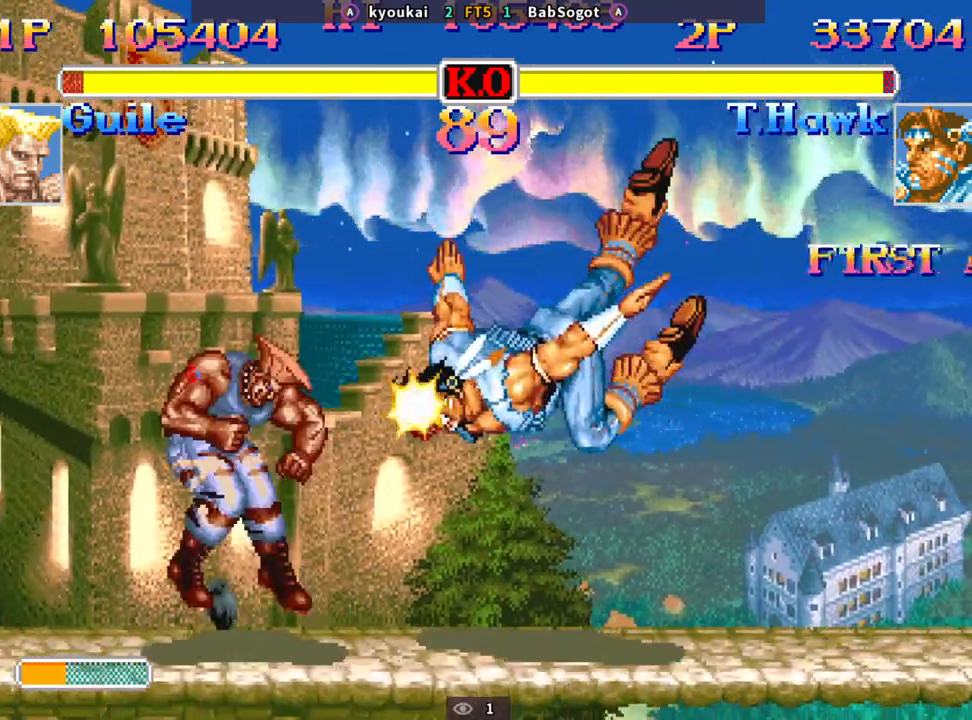
{"buttons": [], "left_stick": "left", "events": [[267, "left_stick", "center"], [417, "left_stick", "left"]]}
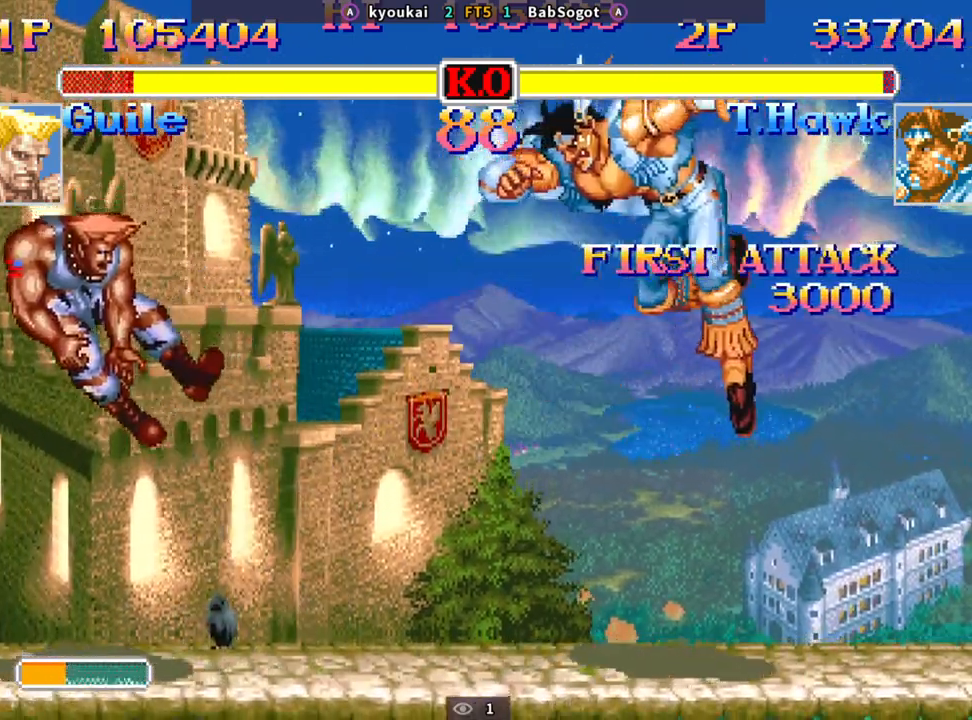
{"buttons": [], "left_stick": "left", "events": []}
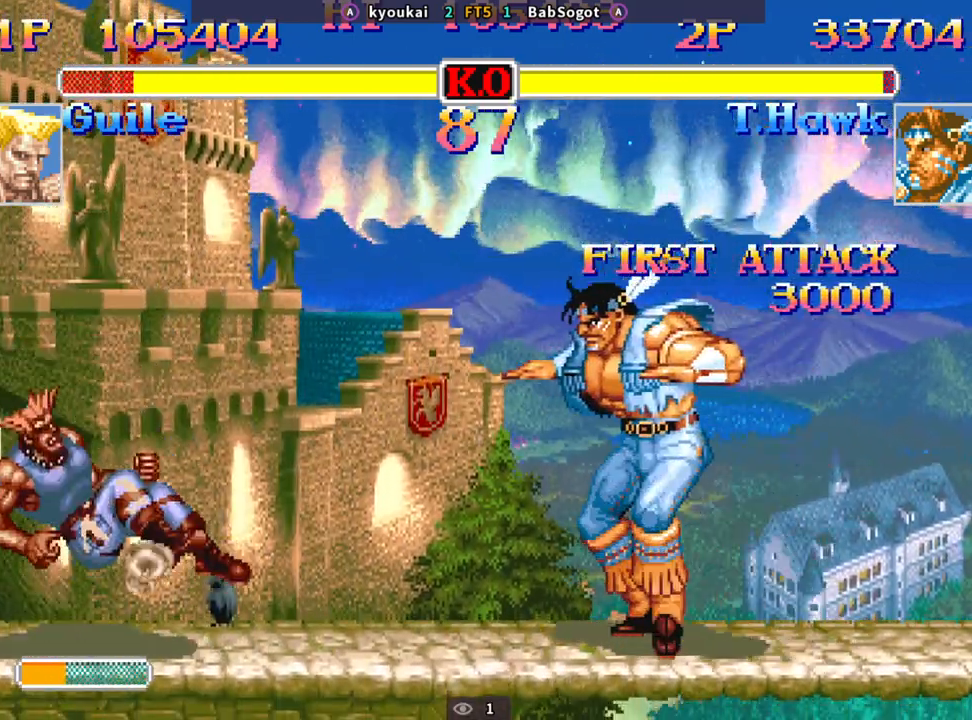
{"buttons": [], "left_stick": "center", "events": [[467, "left_stick", "center"]]}
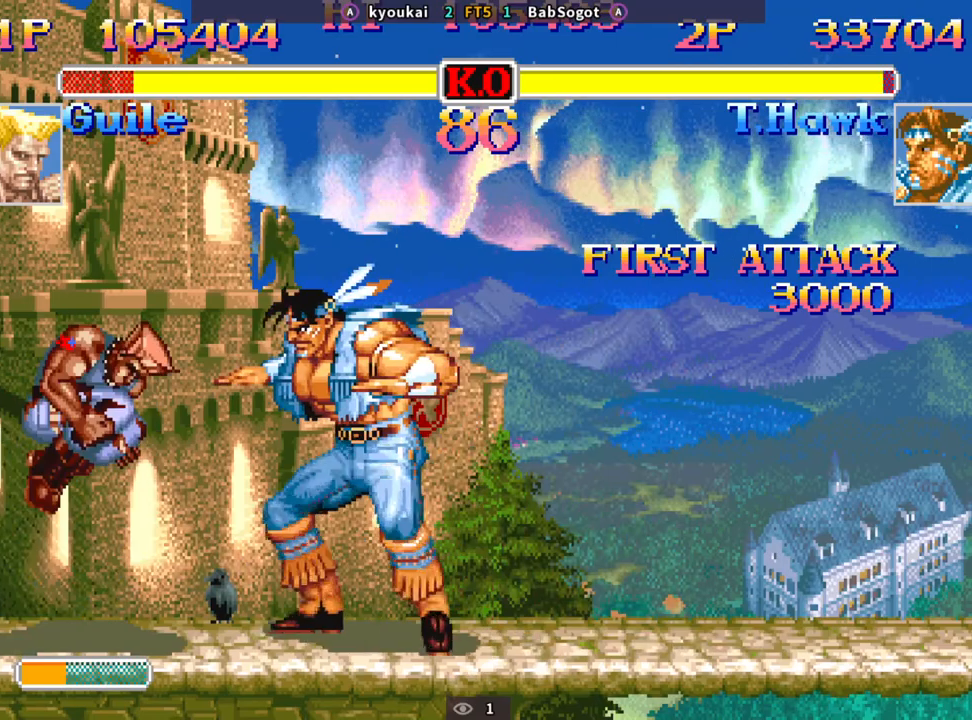
{"buttons": [], "left_stick": "down-right", "events": [[17, "SQUARE", "down"], [100, "R1", "down"], [100, "TRIANGLE", "down"], [200, "left_stick", "right"], [283, "left_stick", "down"], [350, "left_stick", "left"], [400, "R1", "up"], [417, "TRIANGLE", "up"], [483, "SQUARE", "up"], [500, "left_stick", "down-right"]]}
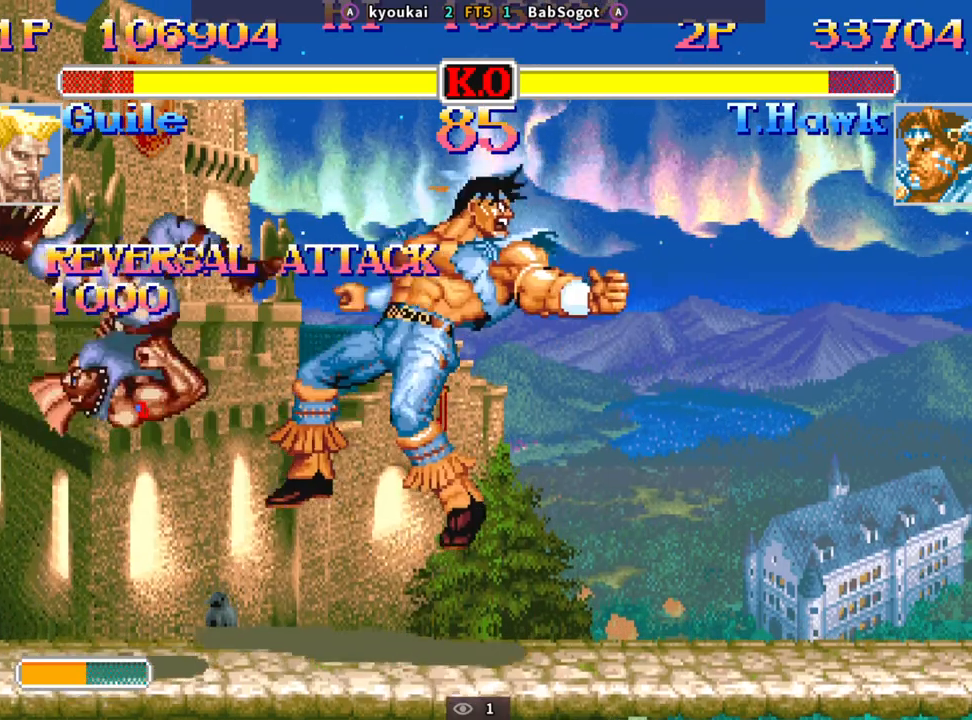
{"buttons": [], "left_stick": "down-right", "events": [[133, "SQUARE", "down"], [150, "CROSS", "down"], [183, "R1", "down"], [183, "TRIANGLE", "down"], [233, "CROSS", "up"], [233, "SQUARE", "up"], [267, "R1", "up"], [283, "TRIANGLE", "up"]]}
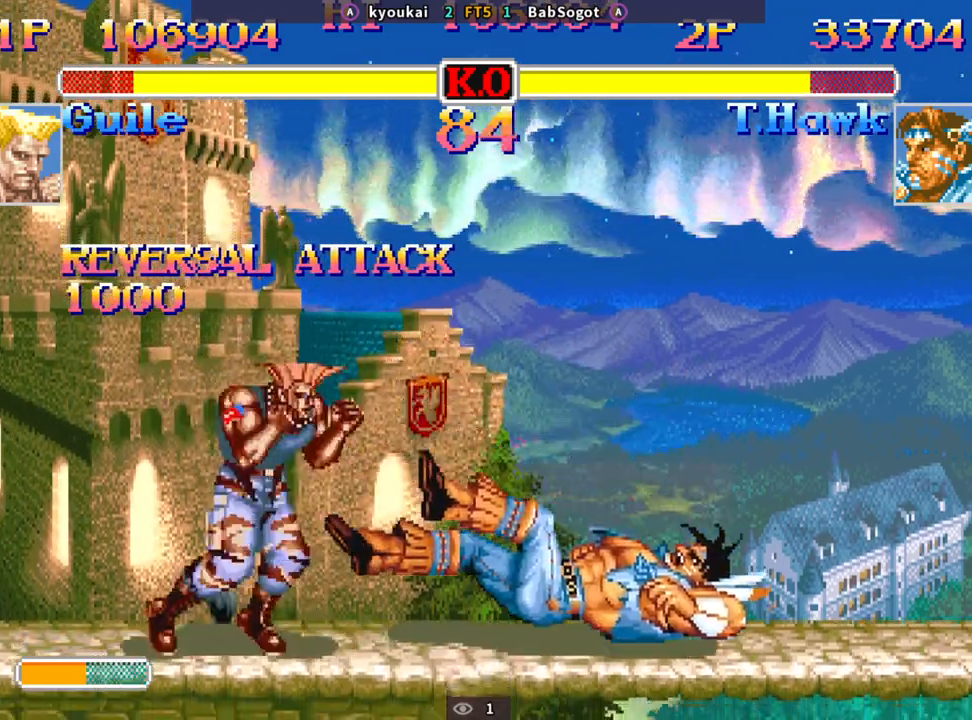
{"buttons": [], "left_stick": "down-right", "events": []}
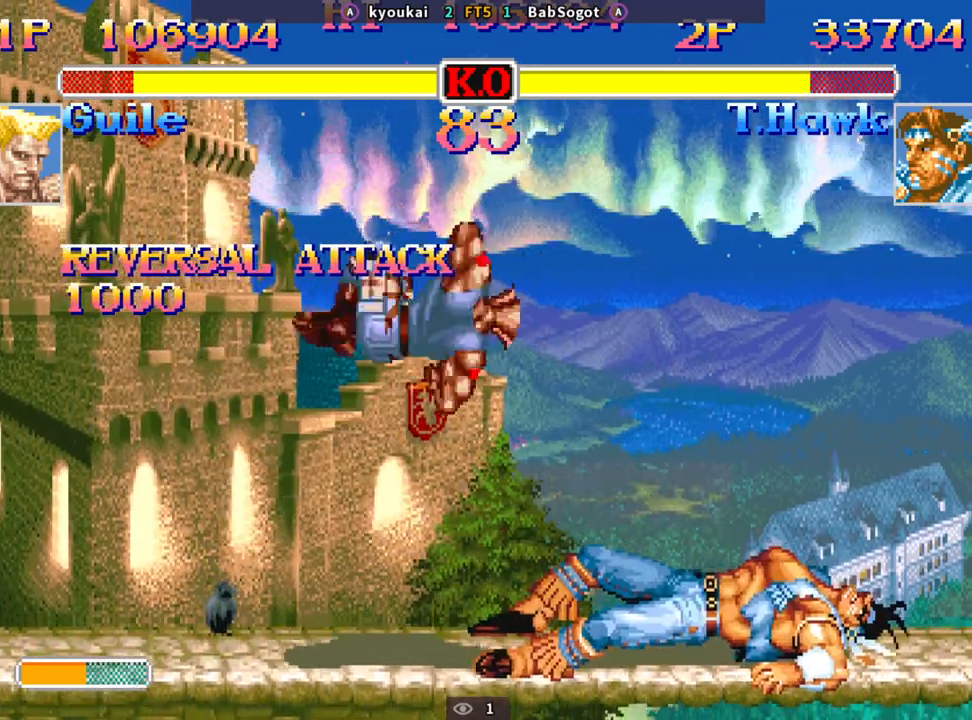
{"buttons": ["TRIANGLE", "R1"], "left_stick": "right", "events": [[250, "left_stick", "left"], [317, "left_stick", "down"], [450, "SQUARE", "down"], [450, "left_stick", "right"], [467, "R1", "down"], [467, "TRIANGLE", "down"], [500, "SQUARE", "up"]]}
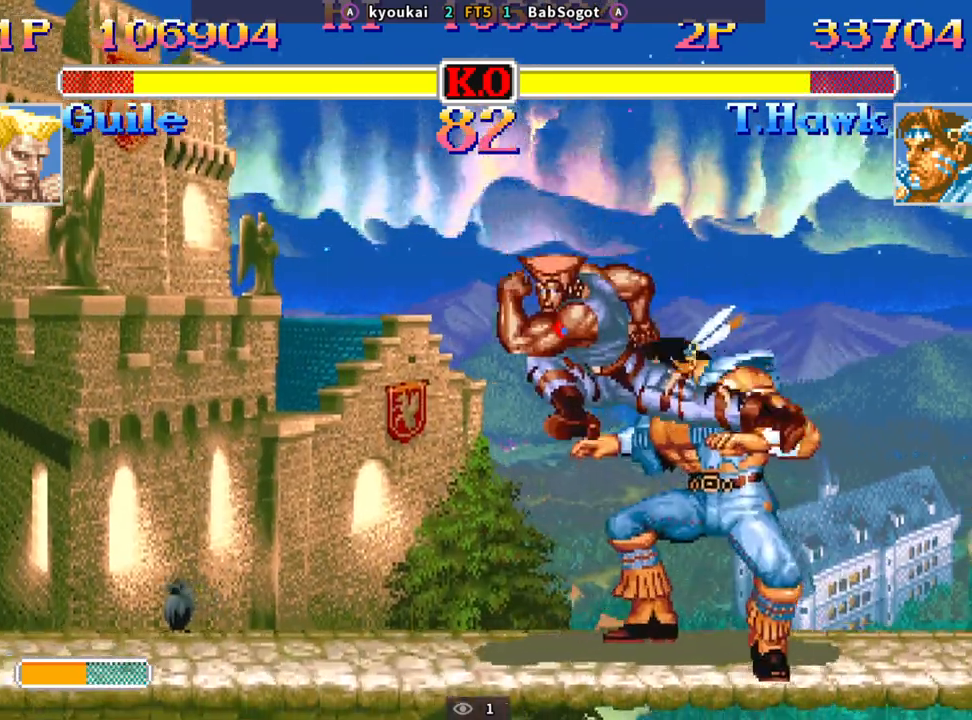
{"buttons": ["SQUARE", "TRIANGLE", "R1"], "left_stick": "down-right", "events": [[33, "left_stick", "down-right"], [50, "R1", "up"], [50, "TRIANGLE", "up"], [383, "SQUARE", "down"], [450, "TRIANGLE", "down"], [467, "R1", "down"]]}
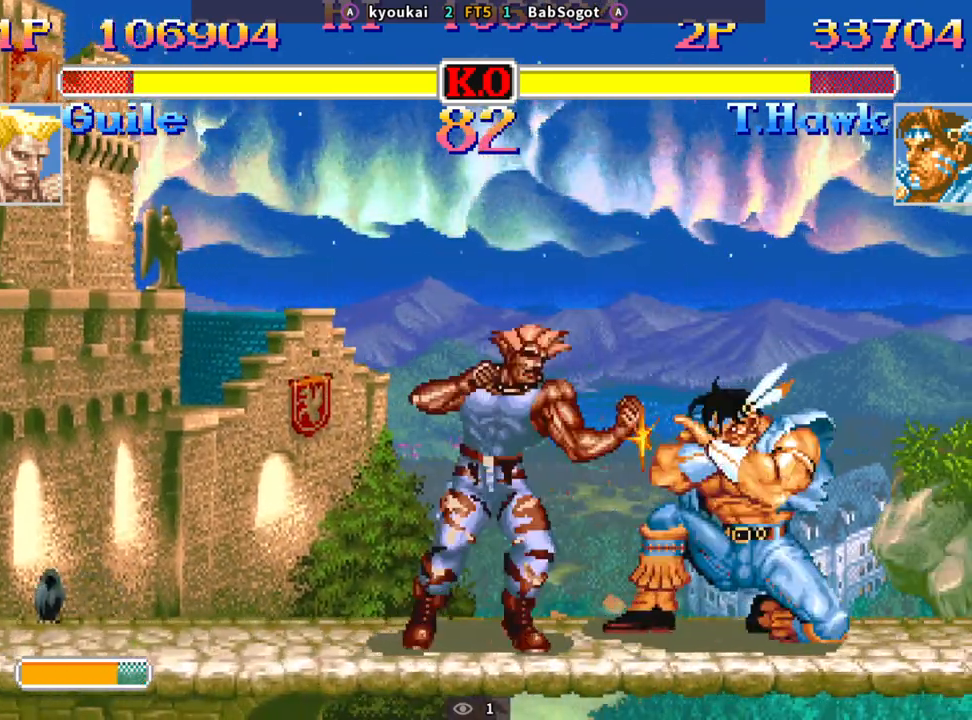
{"buttons": [], "left_stick": "down-right", "events": [[50, "left_stick", "up"], [183, "left_stick", "down-right"], [233, "R1", "up"], [250, "TRIANGLE", "up"], [300, "SQUARE", "up"]]}
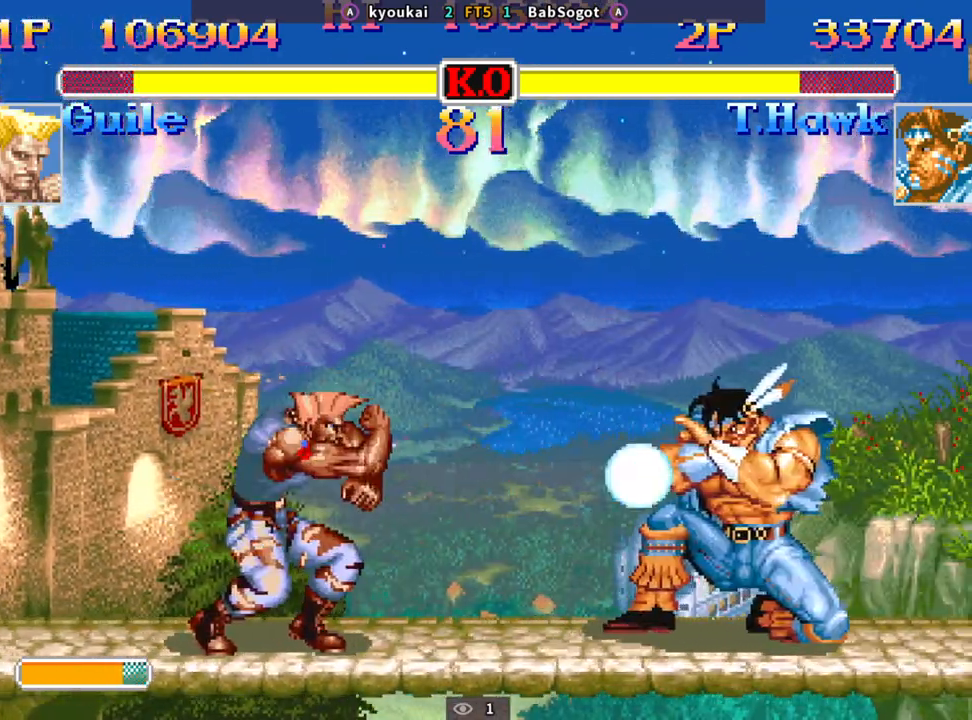
{"buttons": [], "left_stick": "center", "events": [[217, "left_stick", "center"], [383, "SQUARE", "down"], [433, "SQUARE", "up"]]}
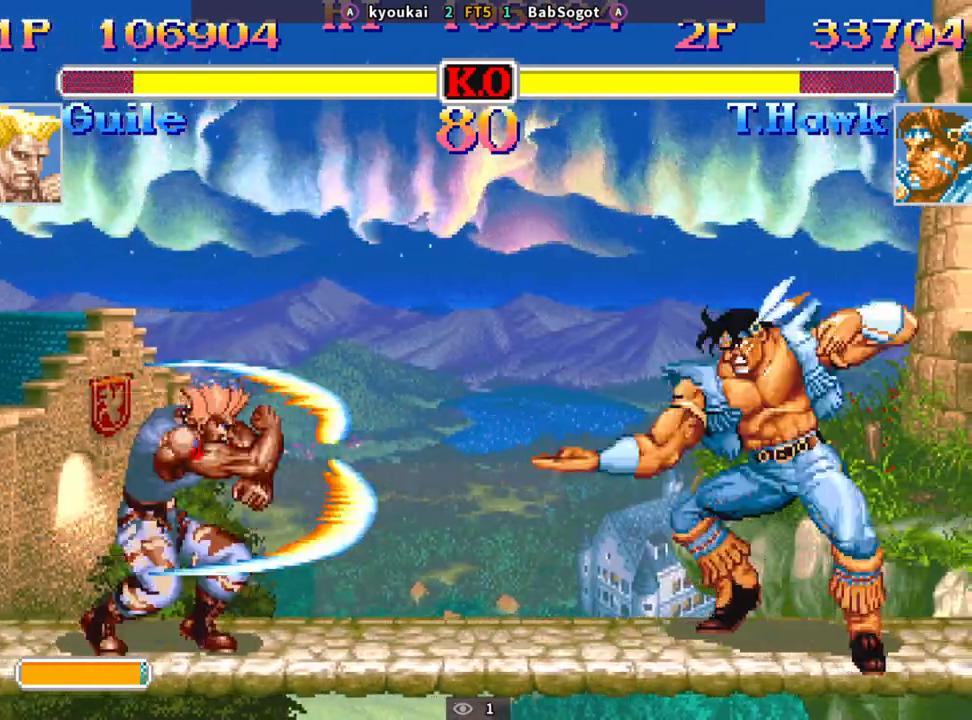
{"buttons": [], "left_stick": "down-right", "events": [[217, "left_stick", "left"], [350, "left_stick", "down-right"]]}
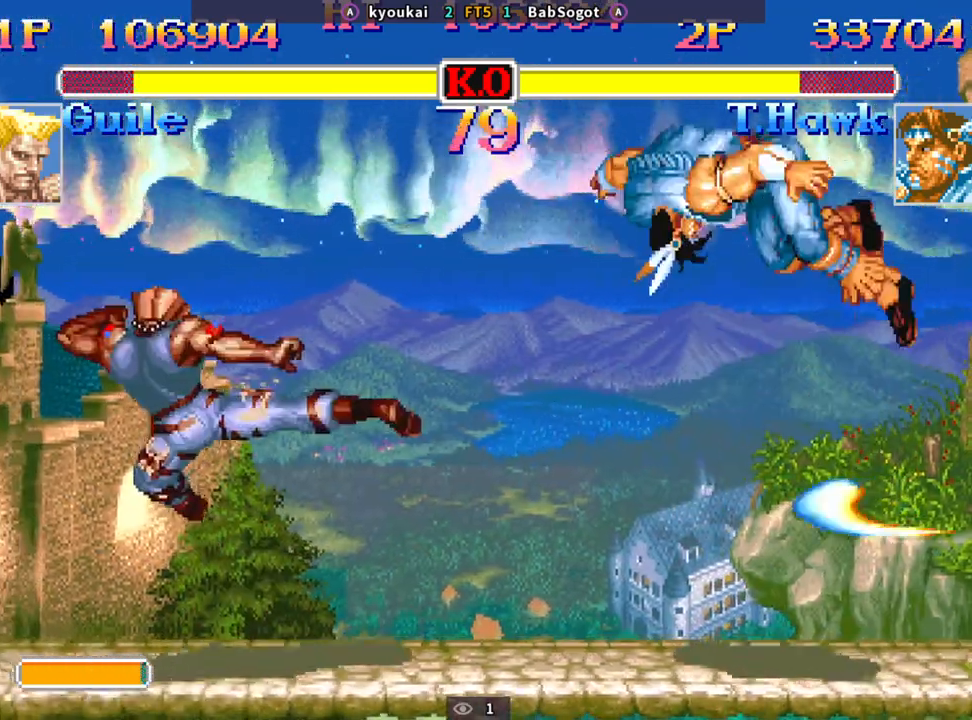
{"buttons": ["SQUARE", "TRIANGLE", "R1"], "left_stick": "down-right", "events": [[83, "R1", "down"], [83, "SQUARE", "down"], [83, "TRIANGLE", "down"]]}
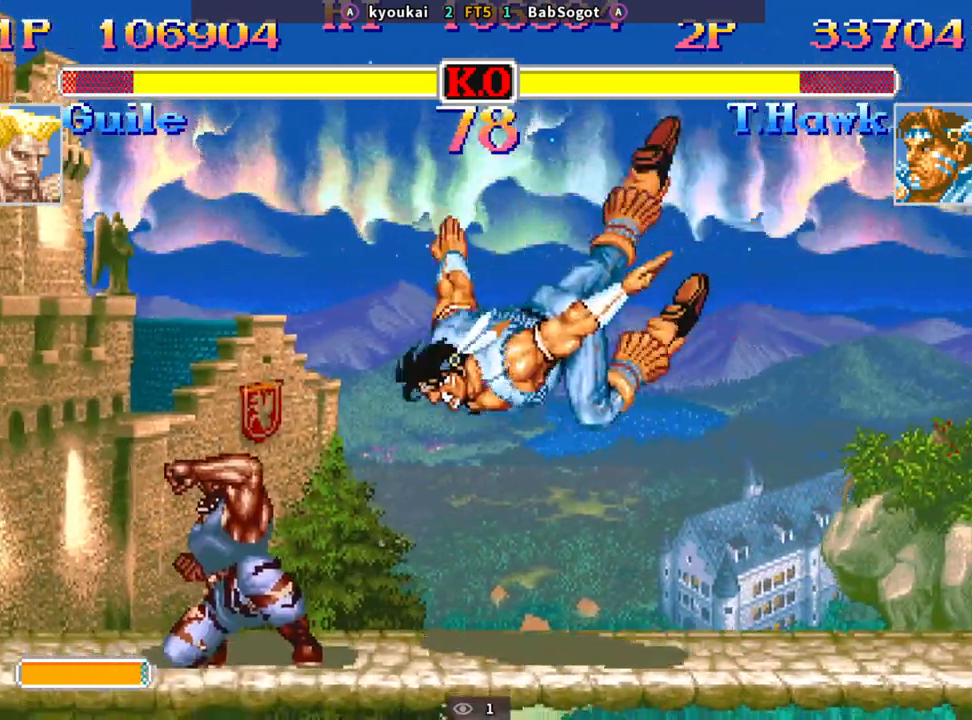
{"buttons": [], "left_stick": "down-right", "events": [[433, "R1", "up"], [433, "SQUARE", "up"], [433, "TRIANGLE", "up"]]}
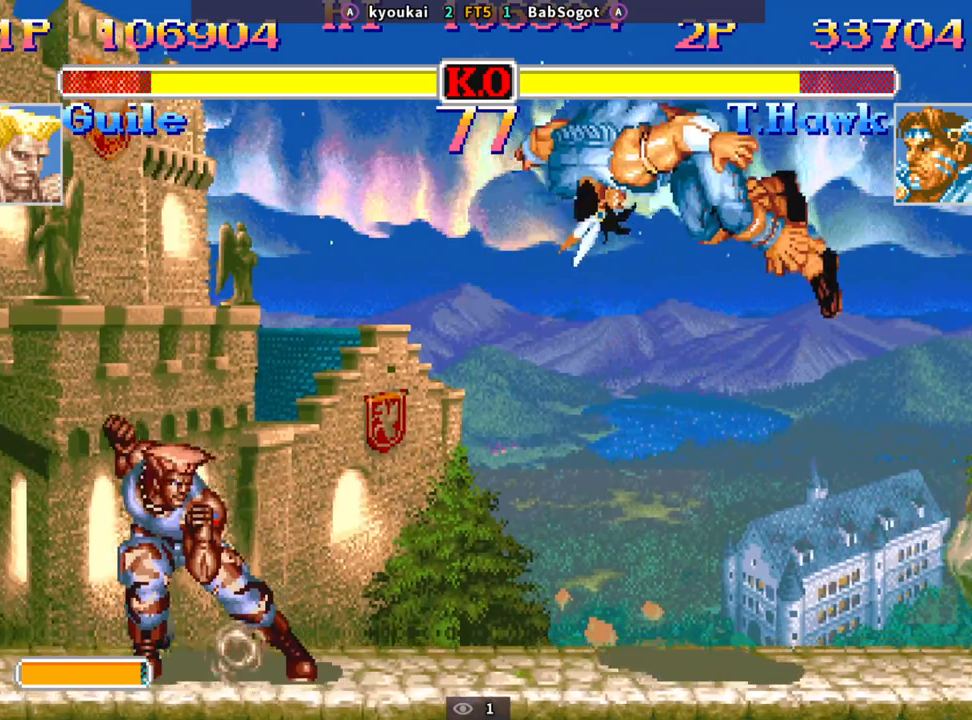
{"buttons": [], "left_stick": "down-right", "events": []}
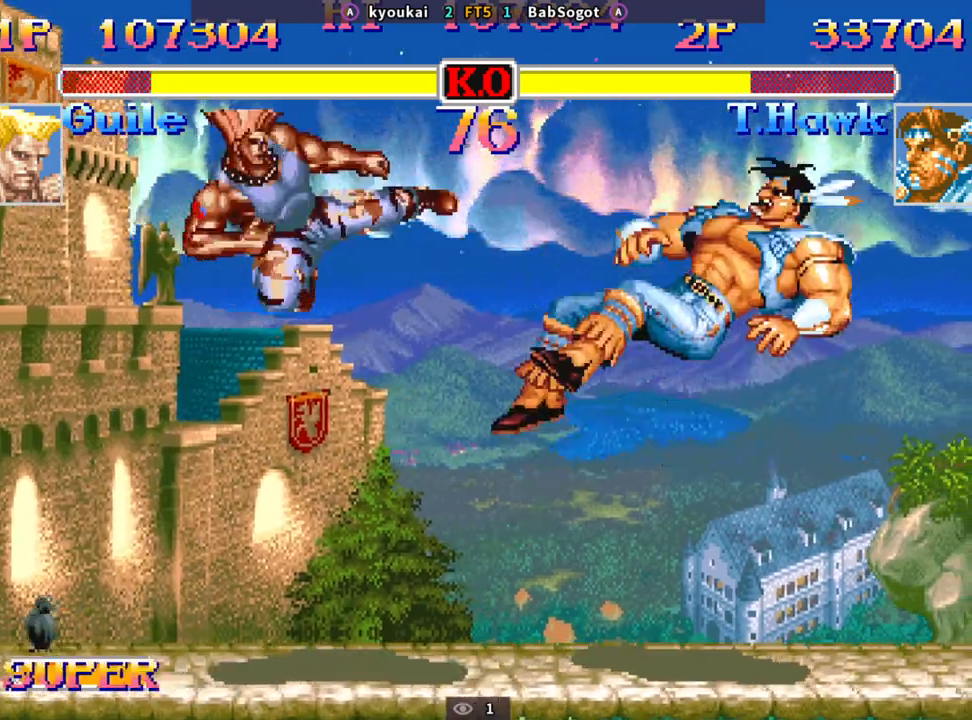
{"buttons": ["SQUARE", "TRIANGLE", "R1"], "left_stick": "down-right", "events": [[117, "SQUARE", "down"], [200, "R1", "down"], [200, "TRIANGLE", "down"], [367, "left_stick", "up"], [467, "left_stick", "down-right"]]}
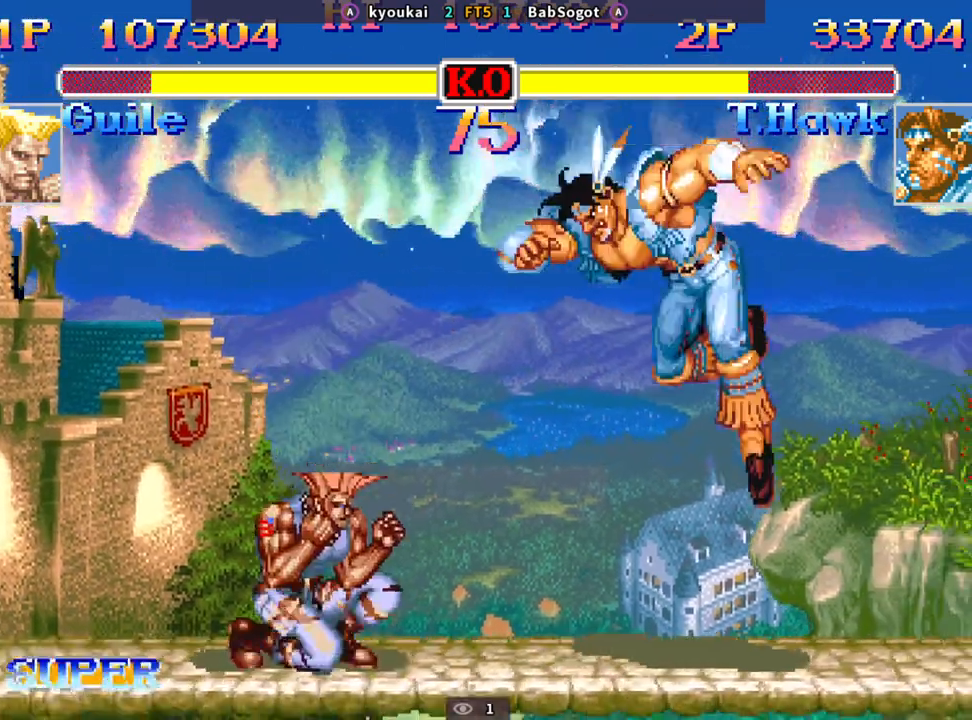
{"buttons": ["R2"], "left_stick": "down-right", "events": [[17, "R1", "up"], [33, "TRIANGLE", "up"], [67, "SQUARE", "up"], [283, "left_stick", "center"], [317, "R2", "down"], [450, "left_stick", "down-right"]]}
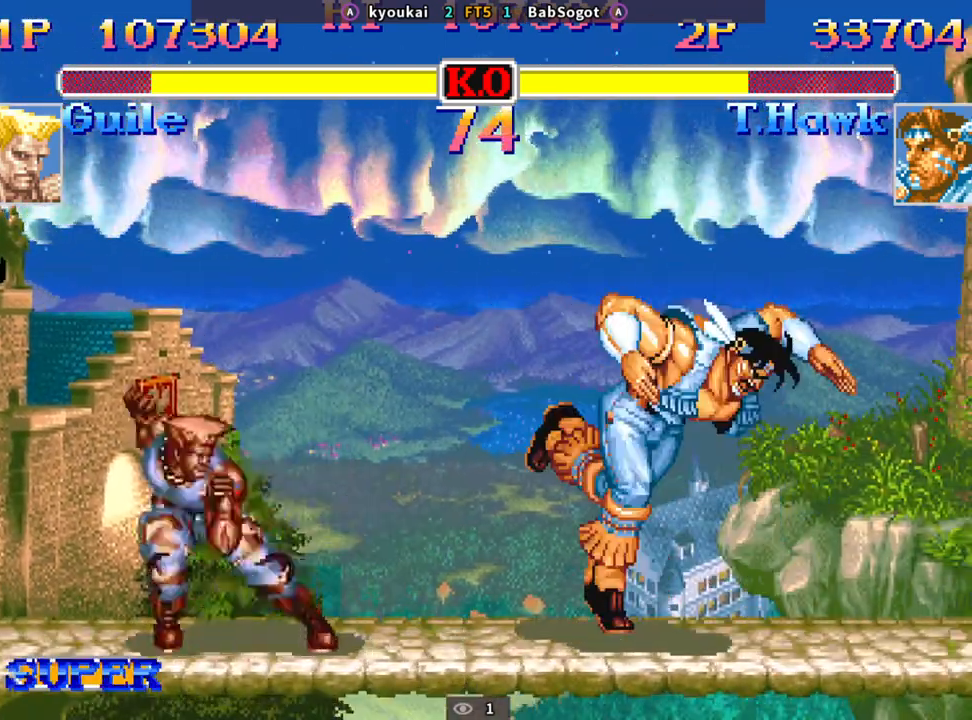
{"buttons": [], "left_stick": "down-right", "events": [[117, "R2", "up"]]}
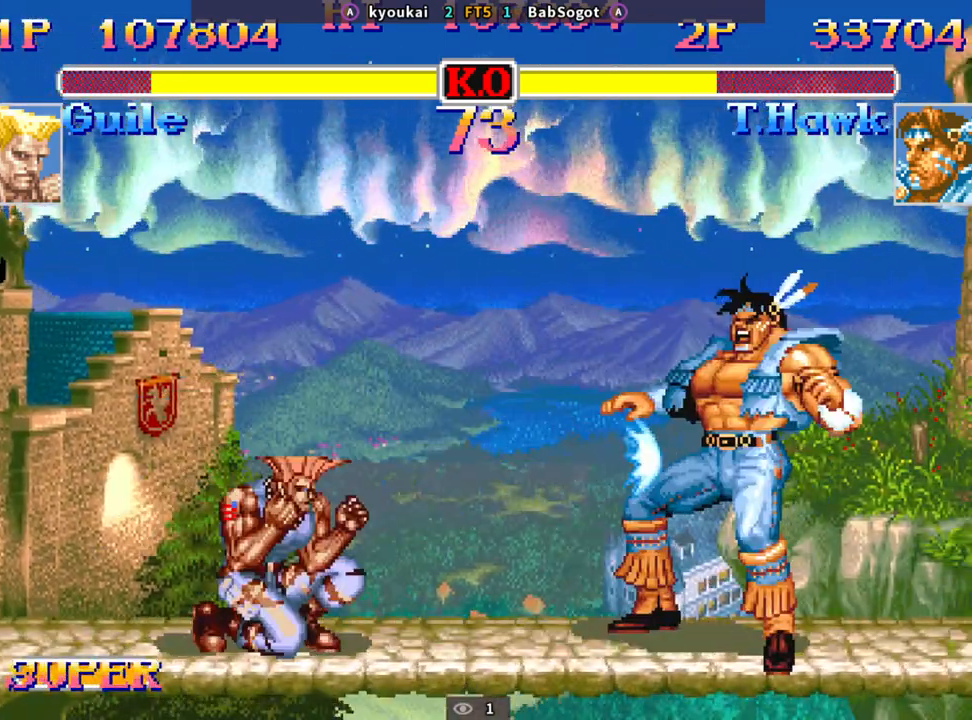
{"buttons": [], "left_stick": "left", "events": [[400, "left_stick", "center"], [483, "left_stick", "left"]]}
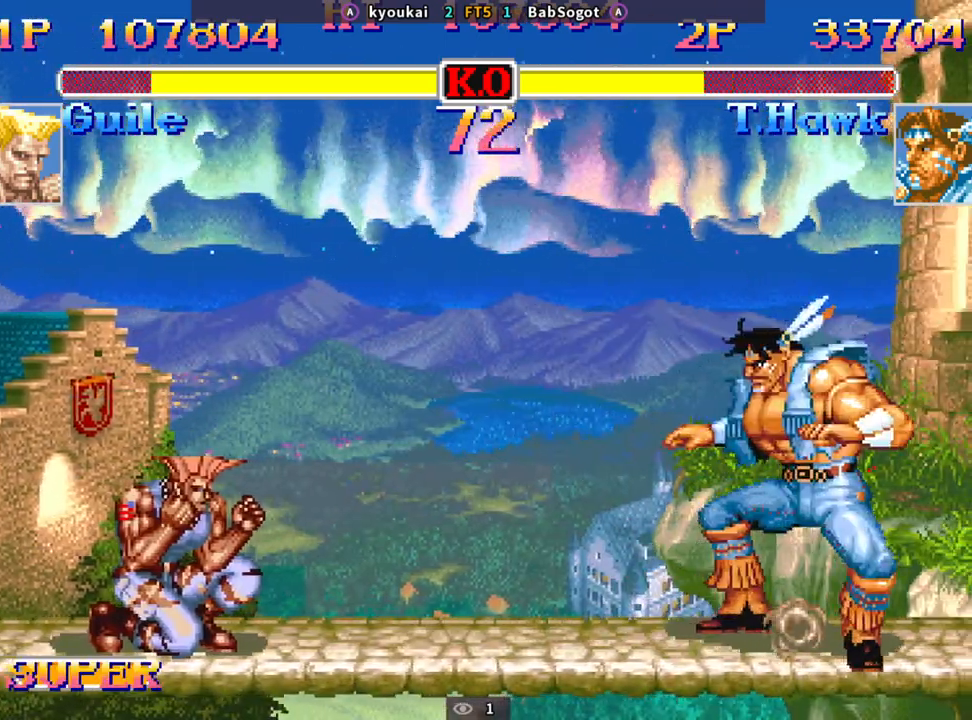
{"buttons": [], "left_stick": "center", "events": [[200, "left_stick", "center"], [283, "SQUARE", "down"], [333, "SQUARE", "up"]]}
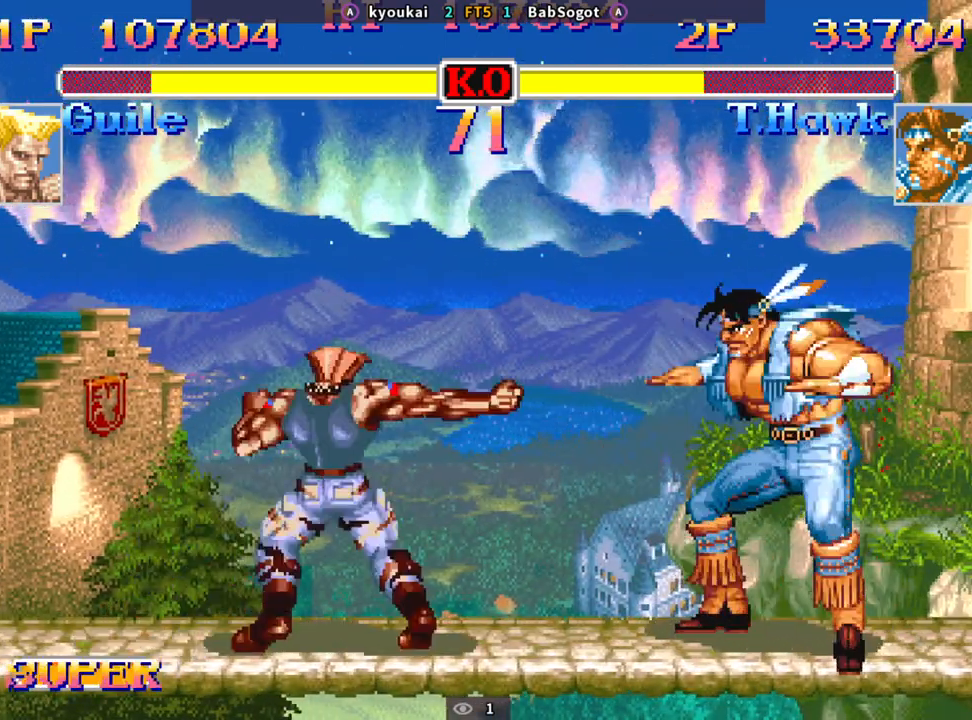
{"buttons": ["SQUARE"], "left_stick": "down-right", "events": [[133, "left_stick", "left"], [300, "left_stick", "down-right"], [433, "SQUARE", "down"]]}
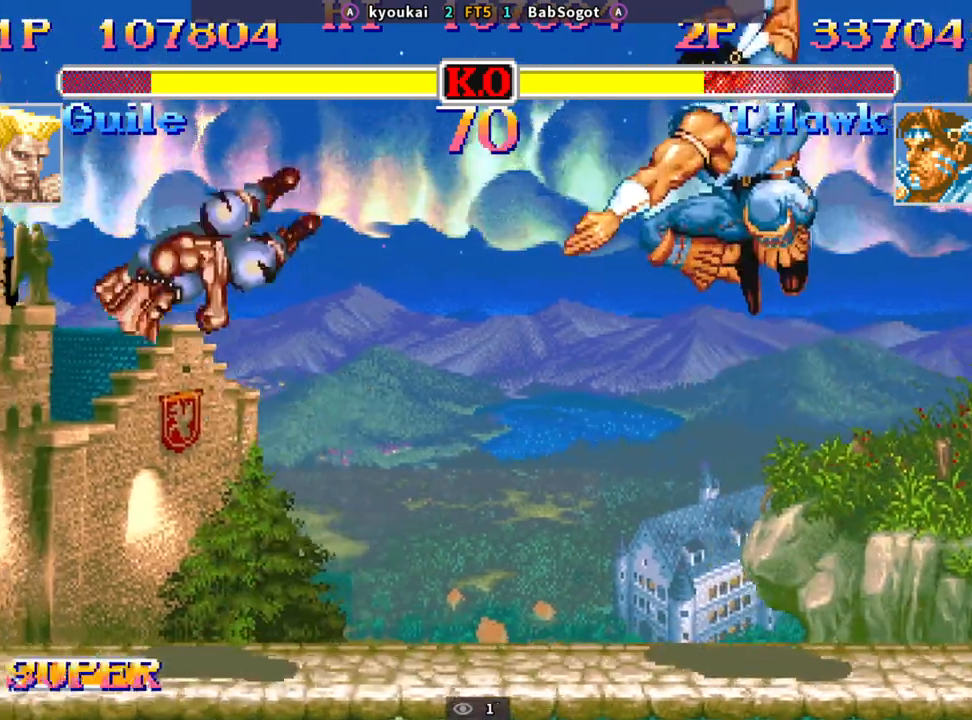
{"buttons": [], "left_stick": "left", "events": [[17, "SQUARE", "up"], [250, "left_stick", "center"], [417, "left_stick", "left"]]}
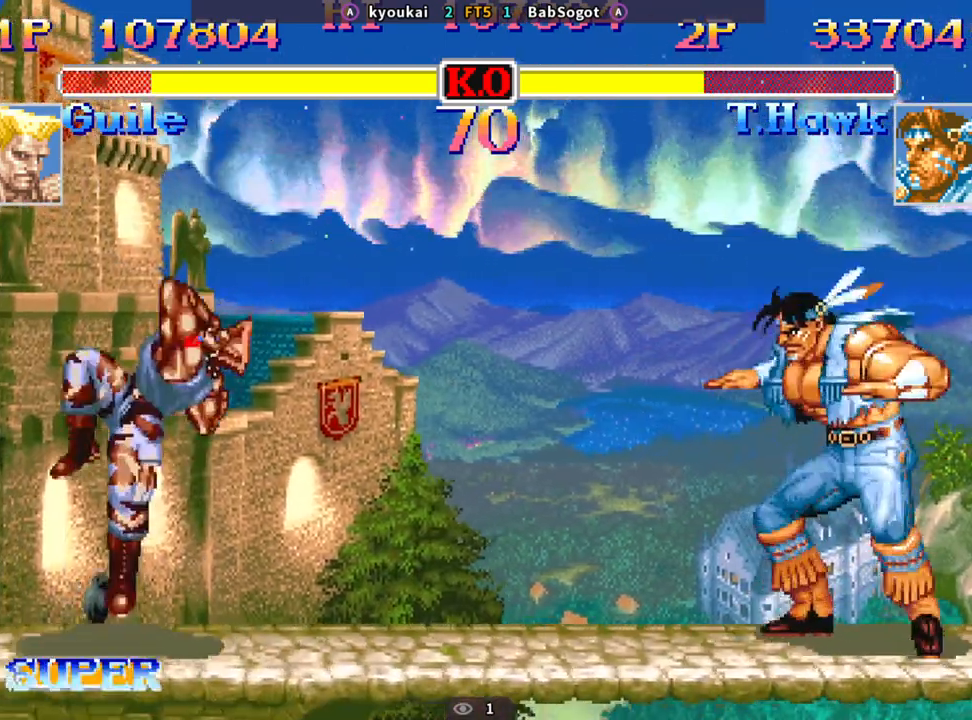
{"buttons": [], "left_stick": "down-right", "events": [[317, "left_stick", "up"], [467, "left_stick", "down-right"]]}